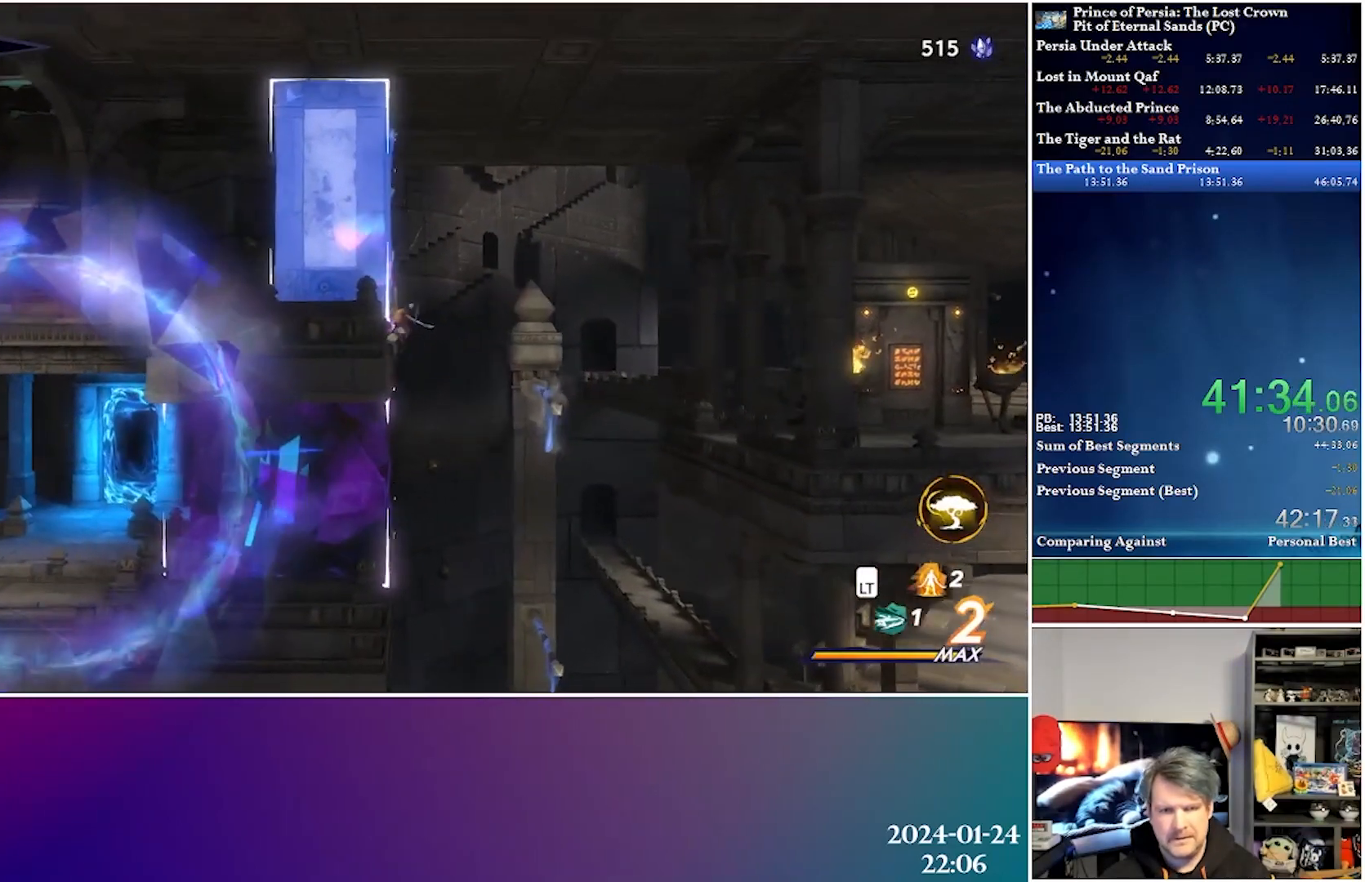
Gameplay with a controller (Xbox layout); each line is a JSON object with the inputs held at the frame after it. "events" lists button and stick changes between this image and that frame as [ms after this image, input, new state], when the widget could be followed in between.
{"buttons": ["DPAD_LEFT"], "left_stick": "center", "right_stick": "center", "events": [[467, "DPAD_LEFT", "down"]]}
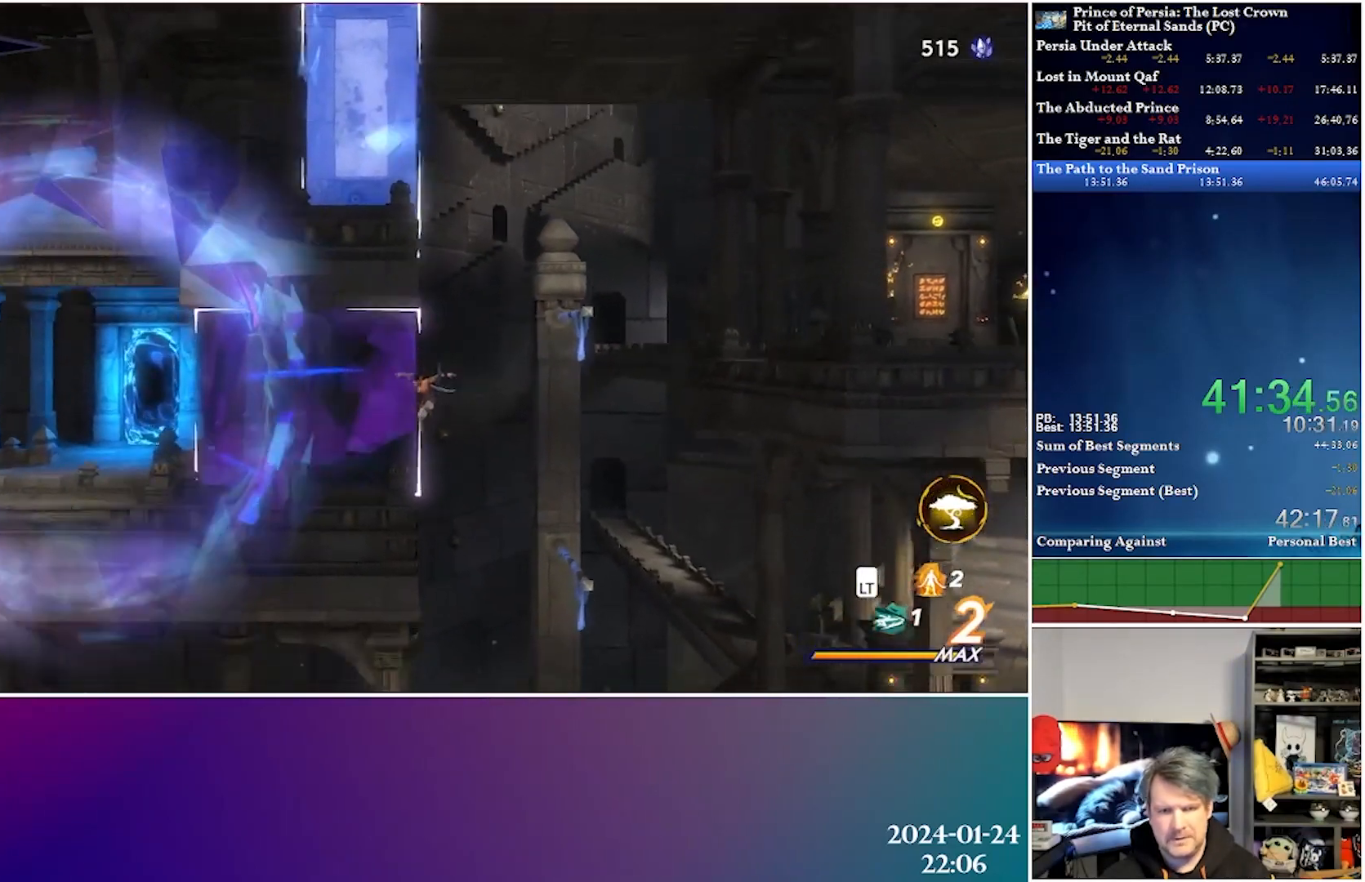
{"buttons": ["DPAD_LEFT"], "left_stick": "center", "right_stick": "center", "events": [[67, "R2", "down"], [283, "R2", "up"]]}
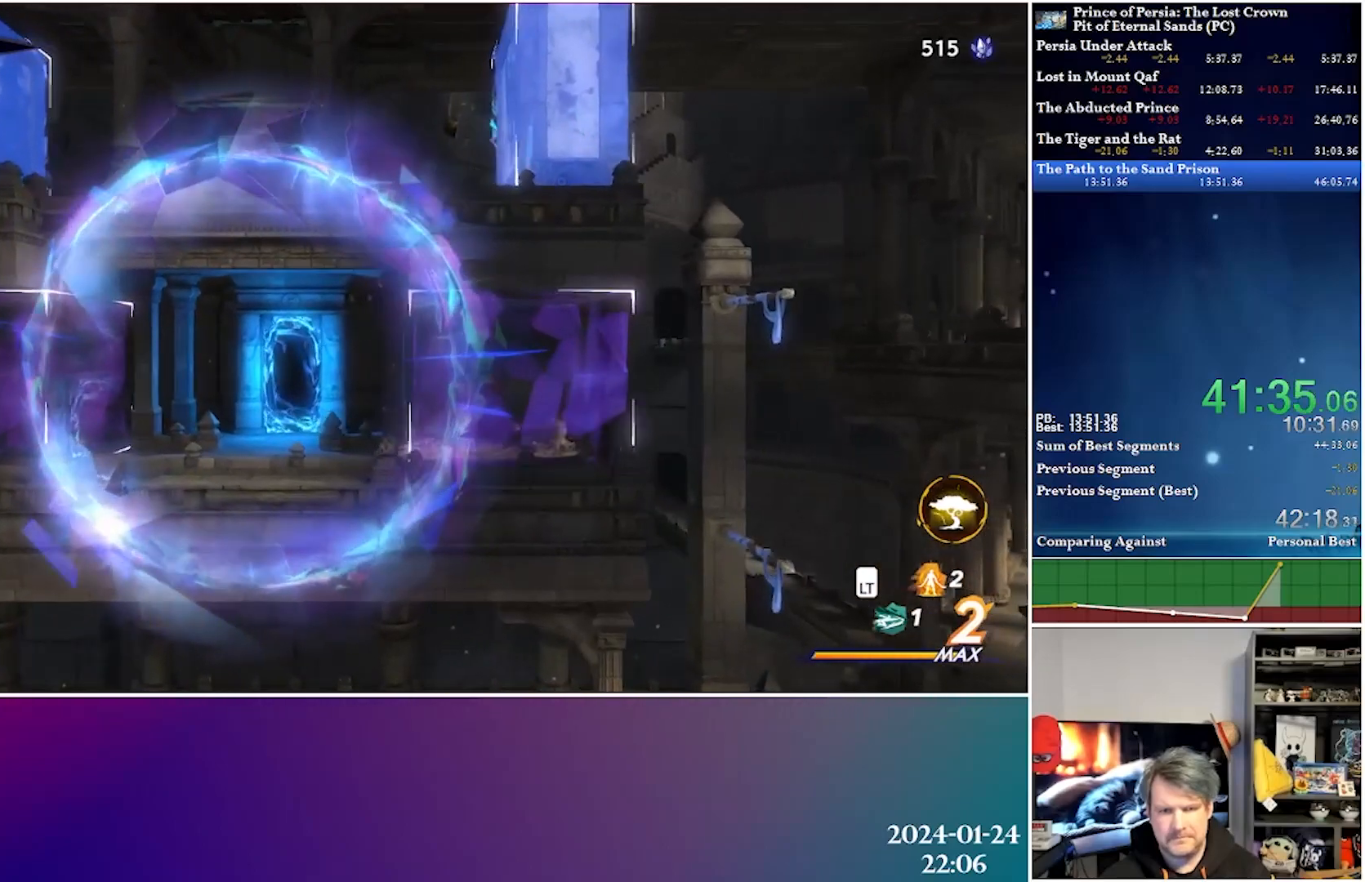
{"buttons": ["DPAD_LEFT"], "left_stick": "center", "right_stick": "center", "events": []}
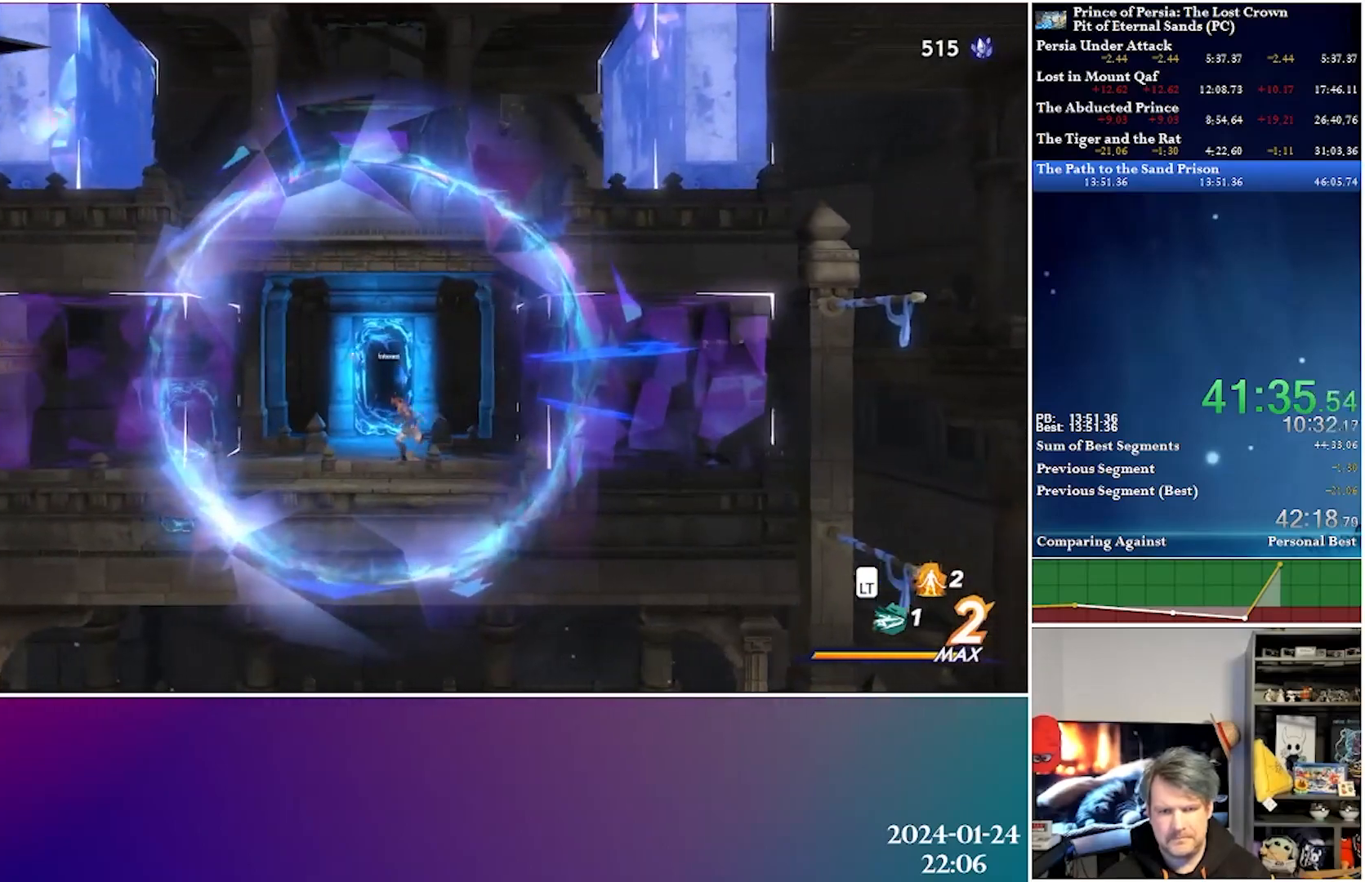
{"buttons": [], "left_stick": "center", "right_stick": "center", "events": [[17, "DPAD_LEFT", "up"], [83, "DPAD_UP", "down"], [250, "DPAD_UP", "up"]]}
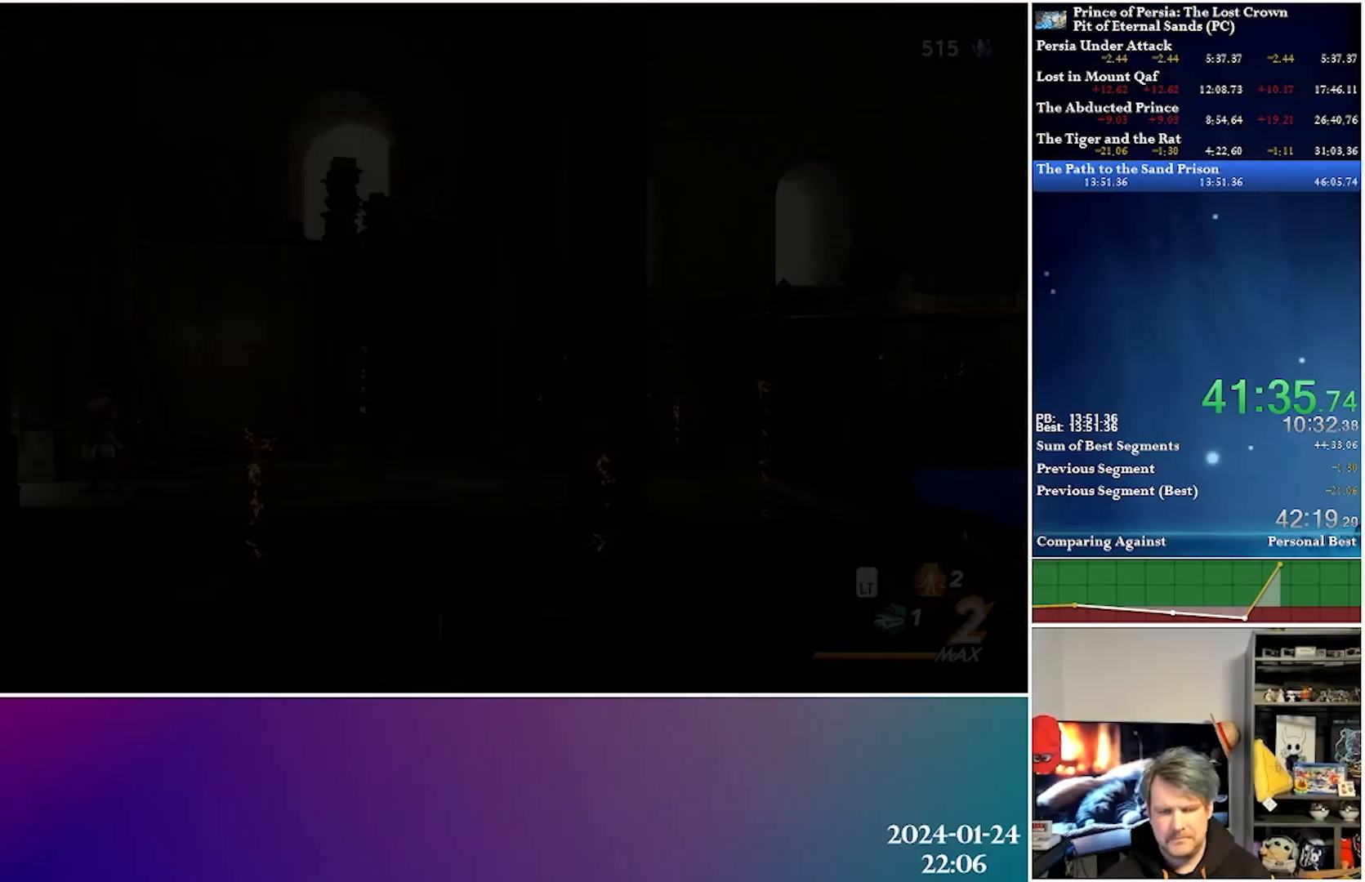
{"buttons": ["A", "R2", "DPAD_RIGHT"], "left_stick": "center", "right_stick": "center", "events": [[33, "DPAD_RIGHT", "down"], [333, "A", "down"], [383, "R2", "down"]]}
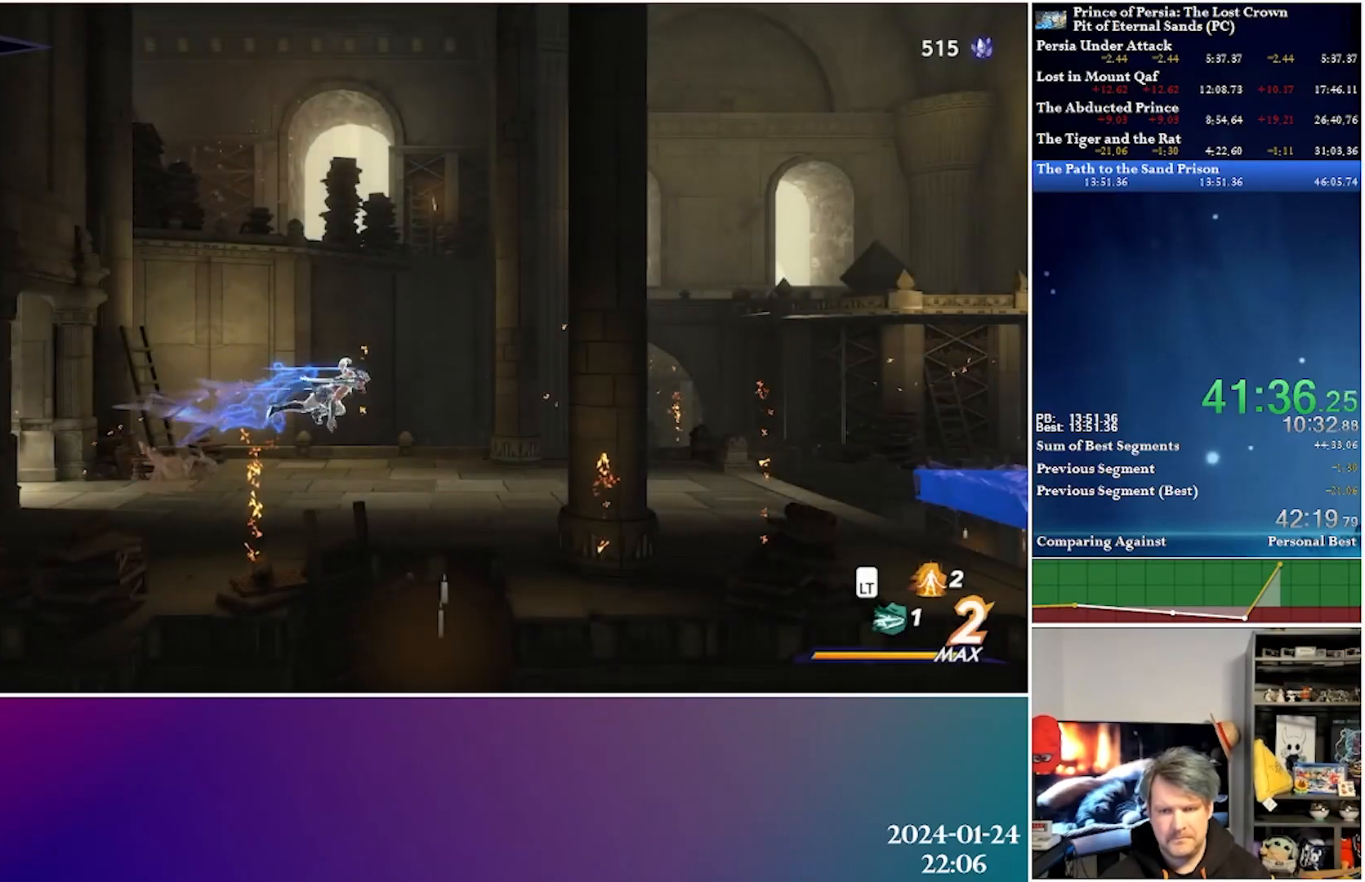
{"buttons": ["DPAD_RIGHT"], "left_stick": "center", "right_stick": "center", "events": [[17, "A", "up"], [83, "R2", "up"]]}
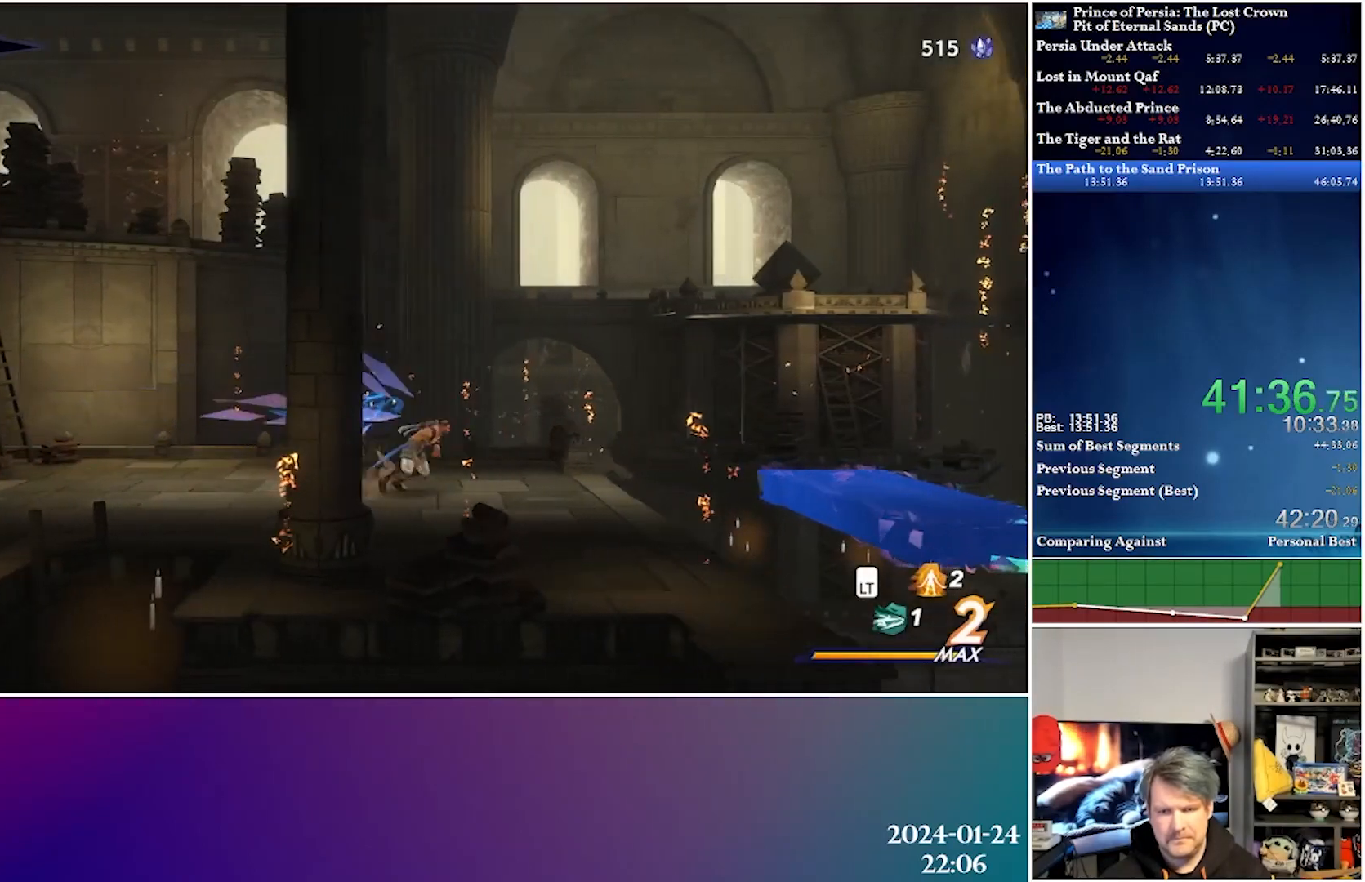
{"buttons": ["DPAD_RIGHT"], "left_stick": "center", "right_stick": "center", "events": [[167, "A", "down"], [317, "R2", "down"], [417, "A", "up"], [467, "R2", "up"]]}
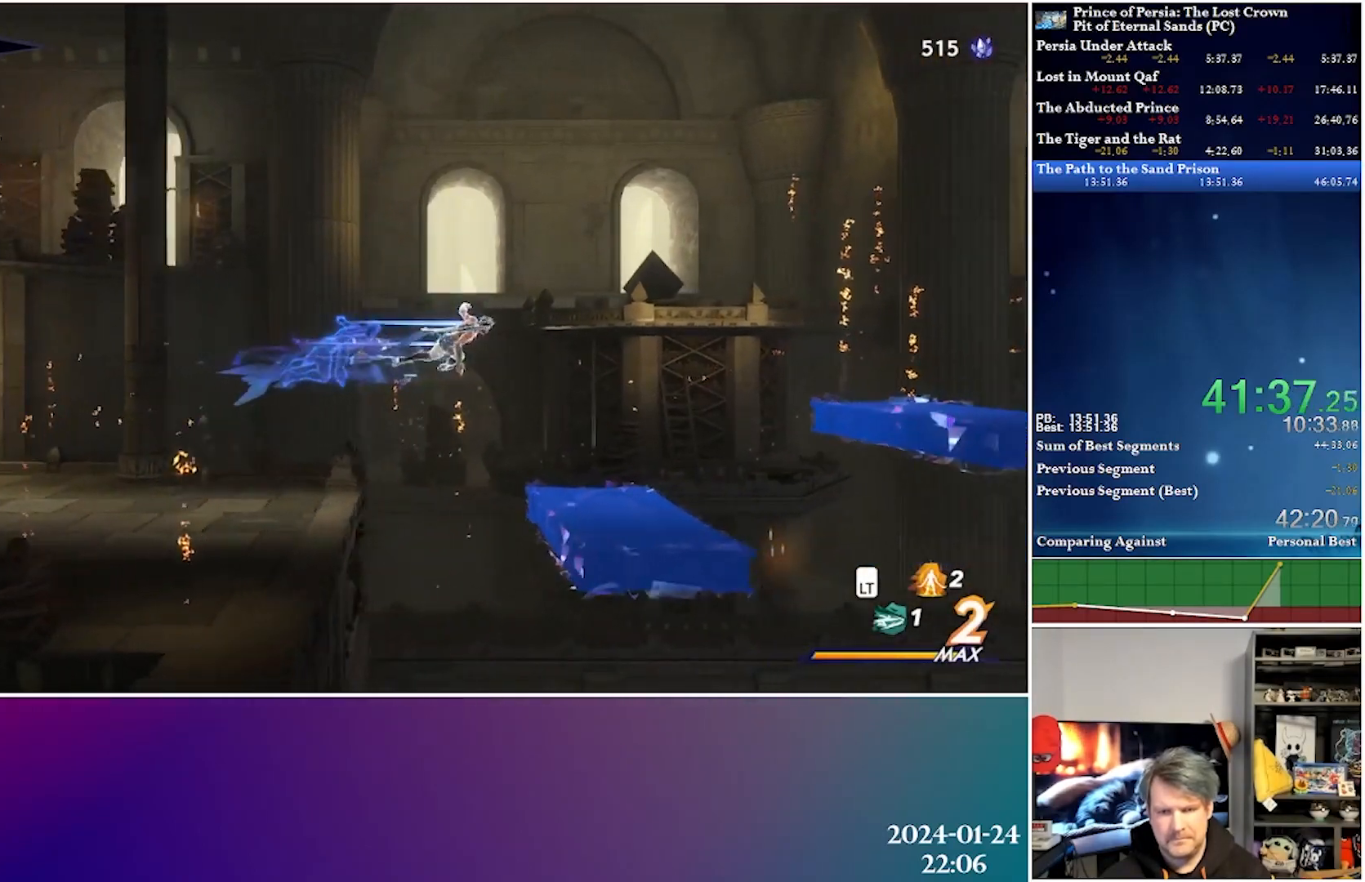
{"buttons": [], "left_stick": "center", "right_stick": "center", "events": [[233, "DPAD_RIGHT", "up"]]}
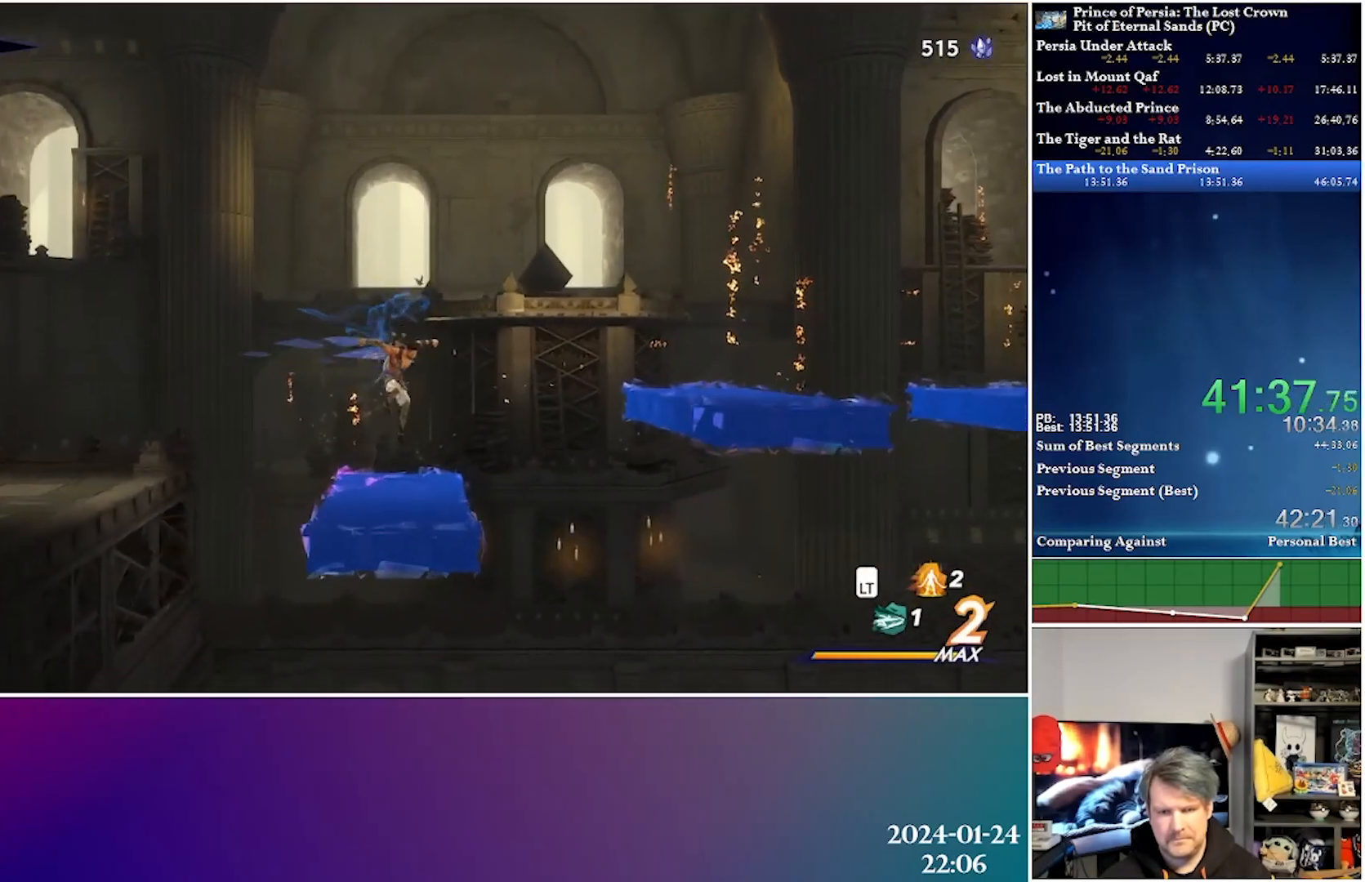
{"buttons": ["A", "DPAD_RIGHT"], "left_stick": "center", "right_stick": "center", "events": [[67, "DPAD_RIGHT", "down"], [300, "A", "down"]]}
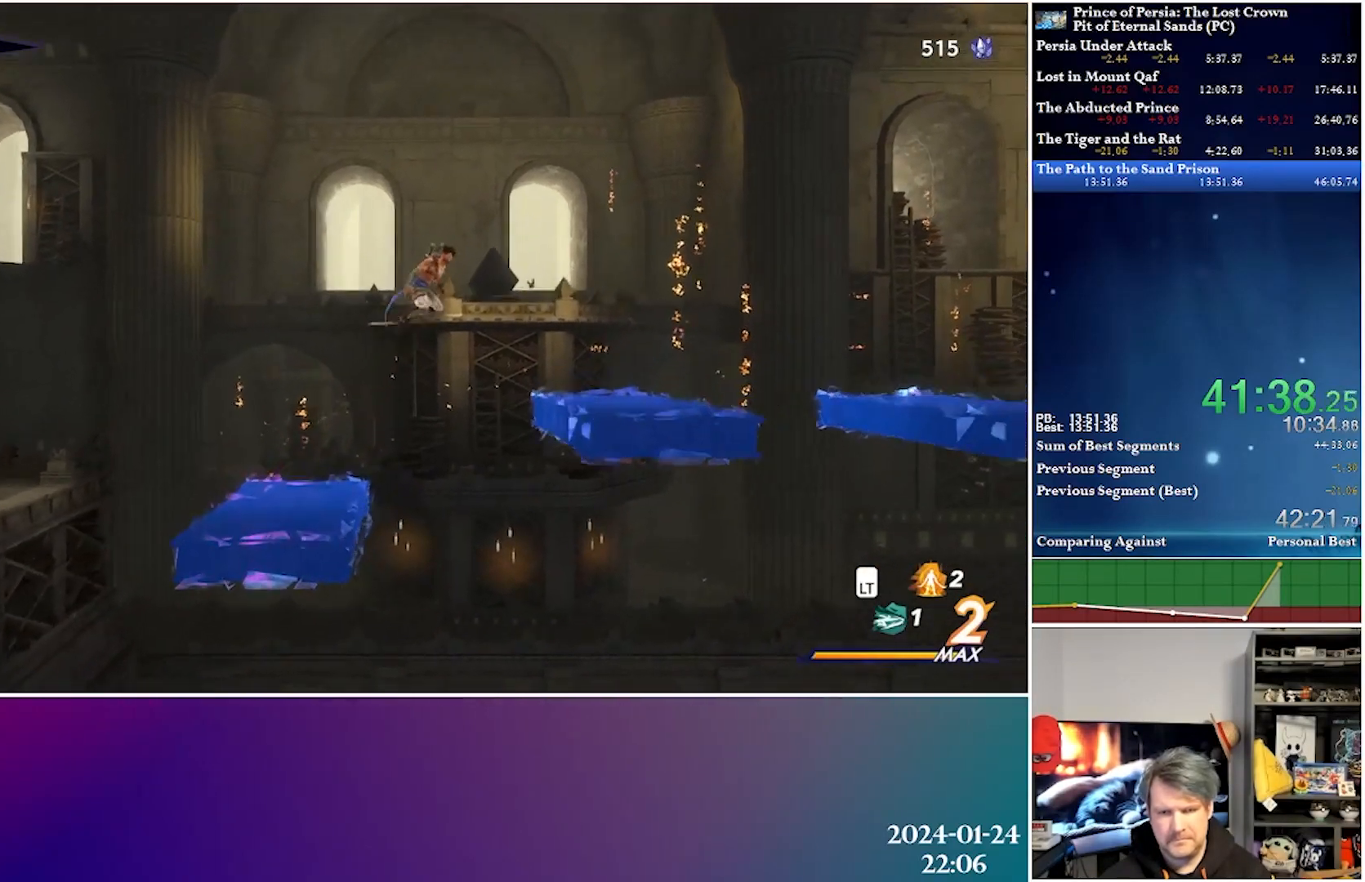
{"buttons": ["DPAD_RIGHT"], "left_stick": "center", "right_stick": "center", "events": [[183, "A", "up"]]}
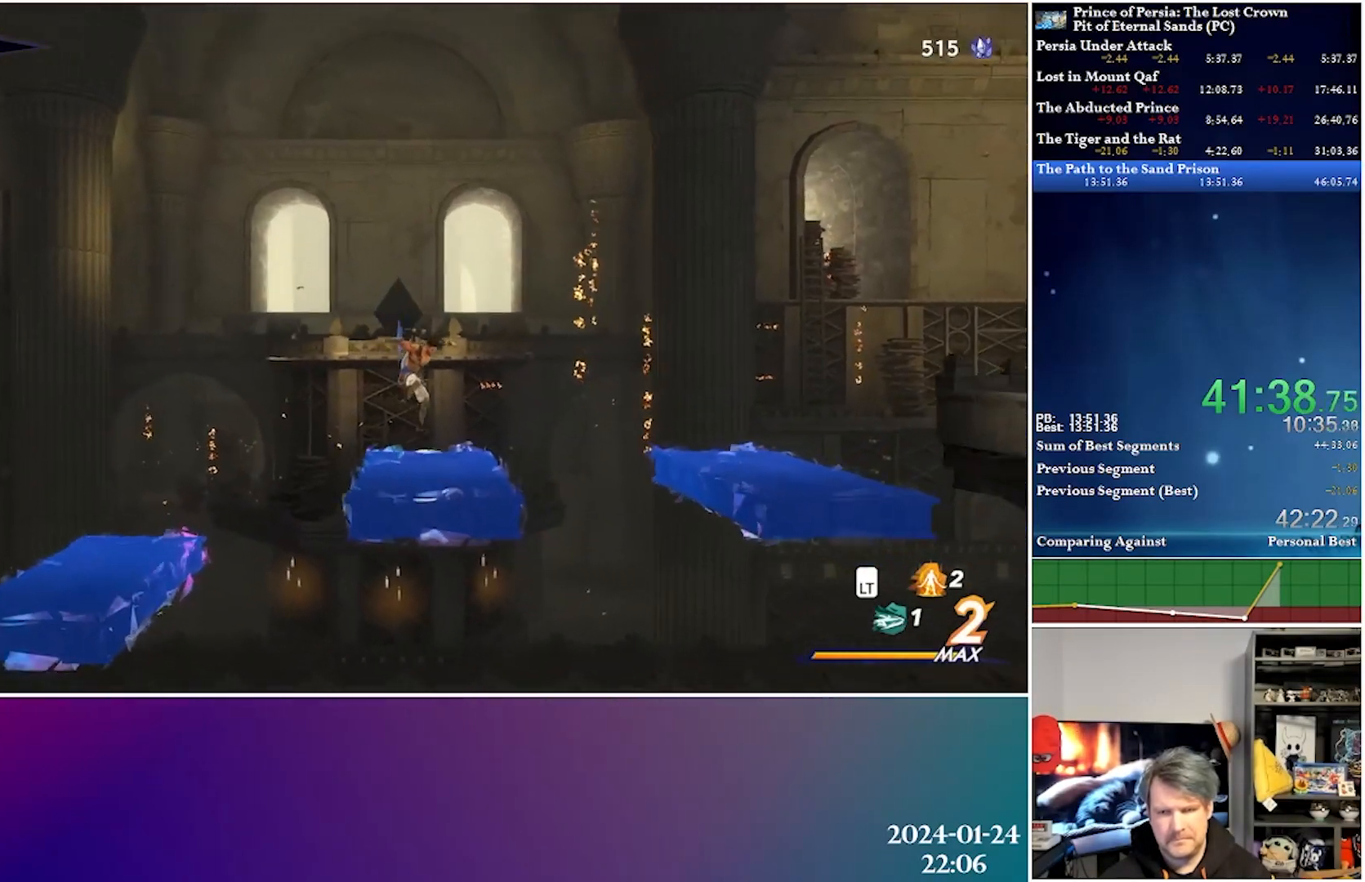
{"buttons": ["A", "DPAD_RIGHT"], "left_stick": "center", "right_stick": "center", "events": [[233, "A", "down"]]}
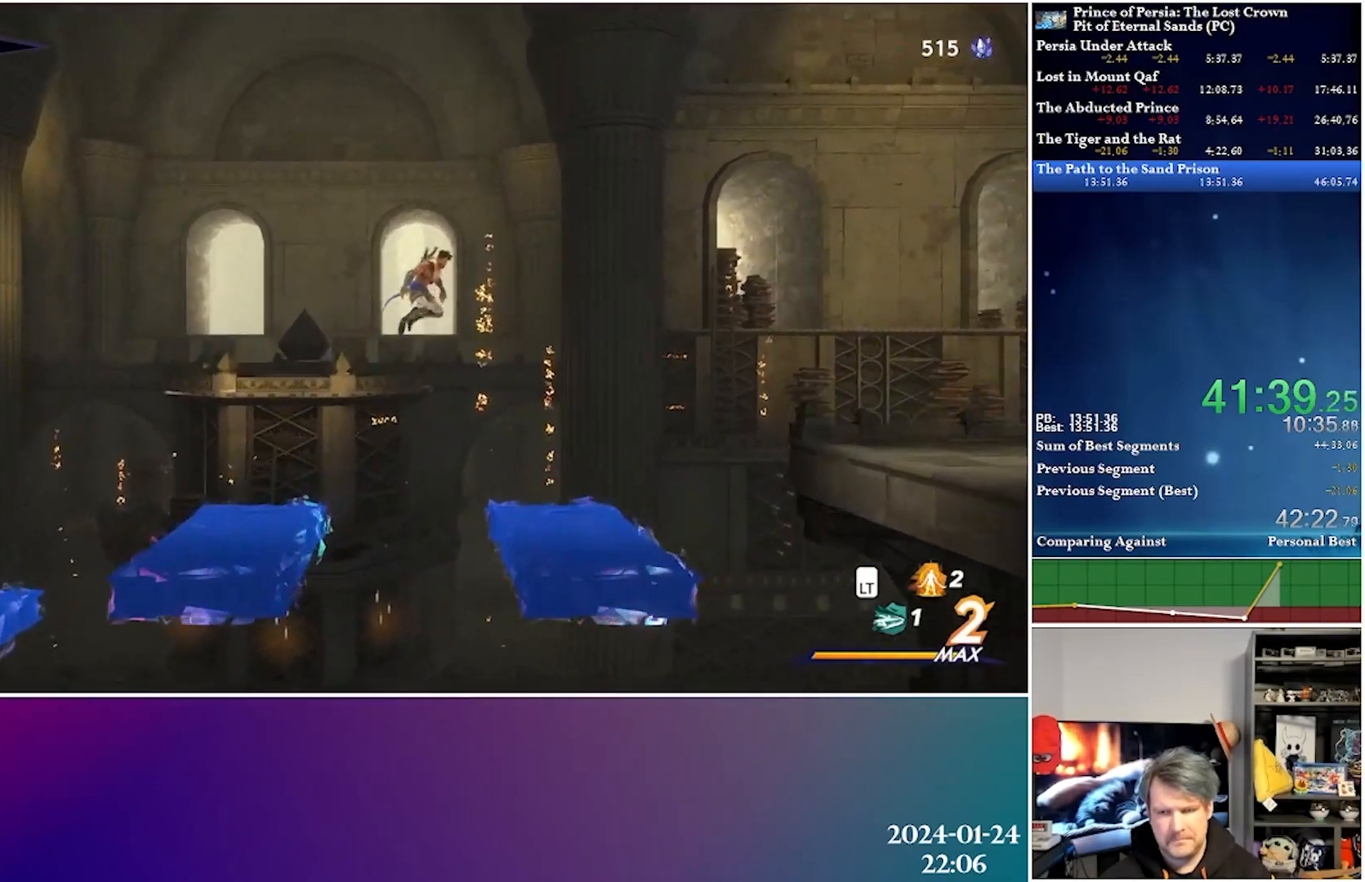
{"buttons": ["R2", "DPAD_RIGHT"], "left_stick": "center", "right_stick": "center", "events": [[117, "A", "up"], [383, "R2", "down"]]}
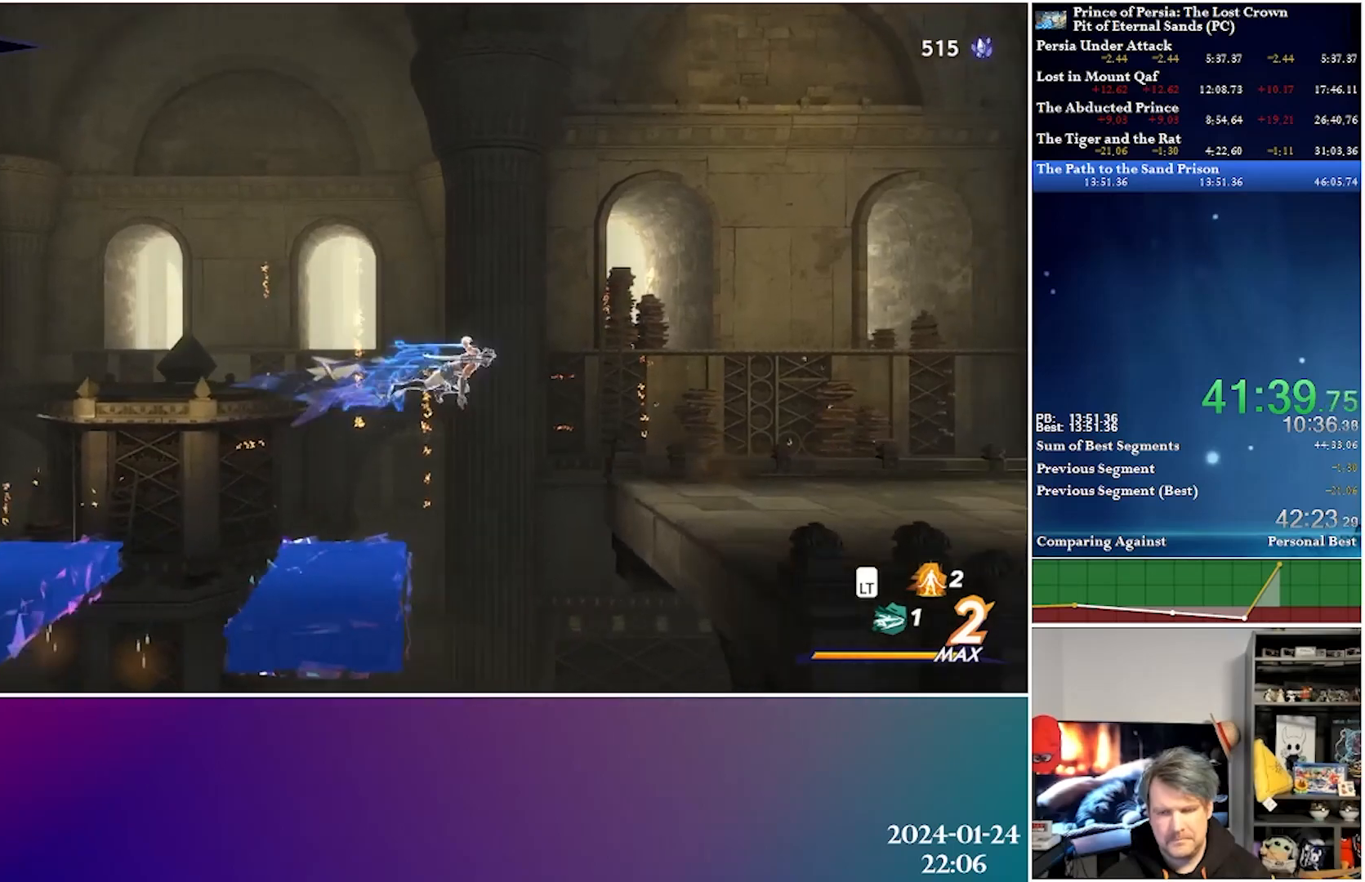
{"buttons": ["DPAD_RIGHT"], "left_stick": "center", "right_stick": "center", "events": [[83, "R2", "up"]]}
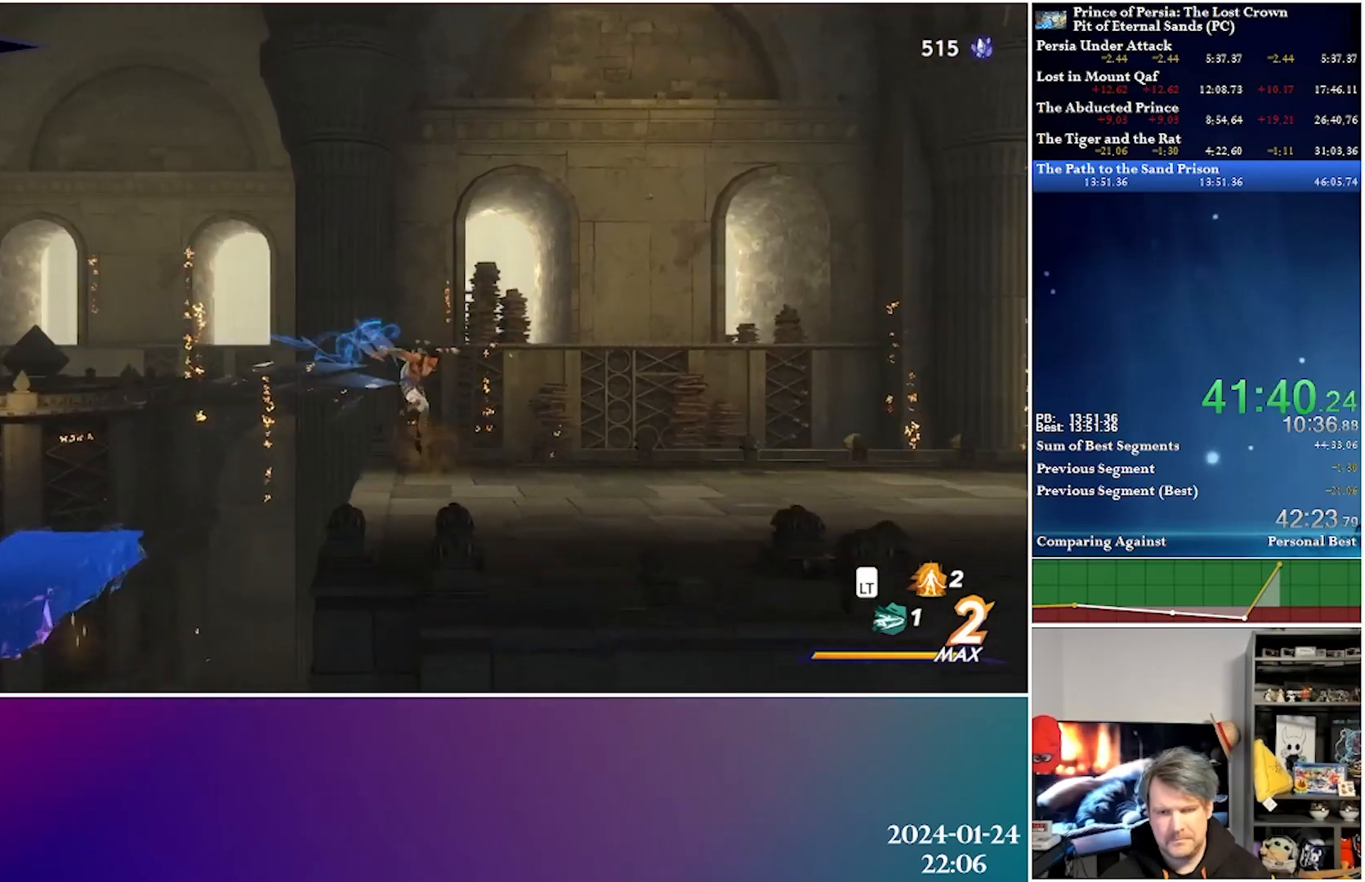
{"buttons": ["DPAD_RIGHT"], "left_stick": "center", "right_stick": "center", "events": [[233, "A", "down"], [250, "R2", "down"], [400, "A", "up"], [433, "R2", "up"]]}
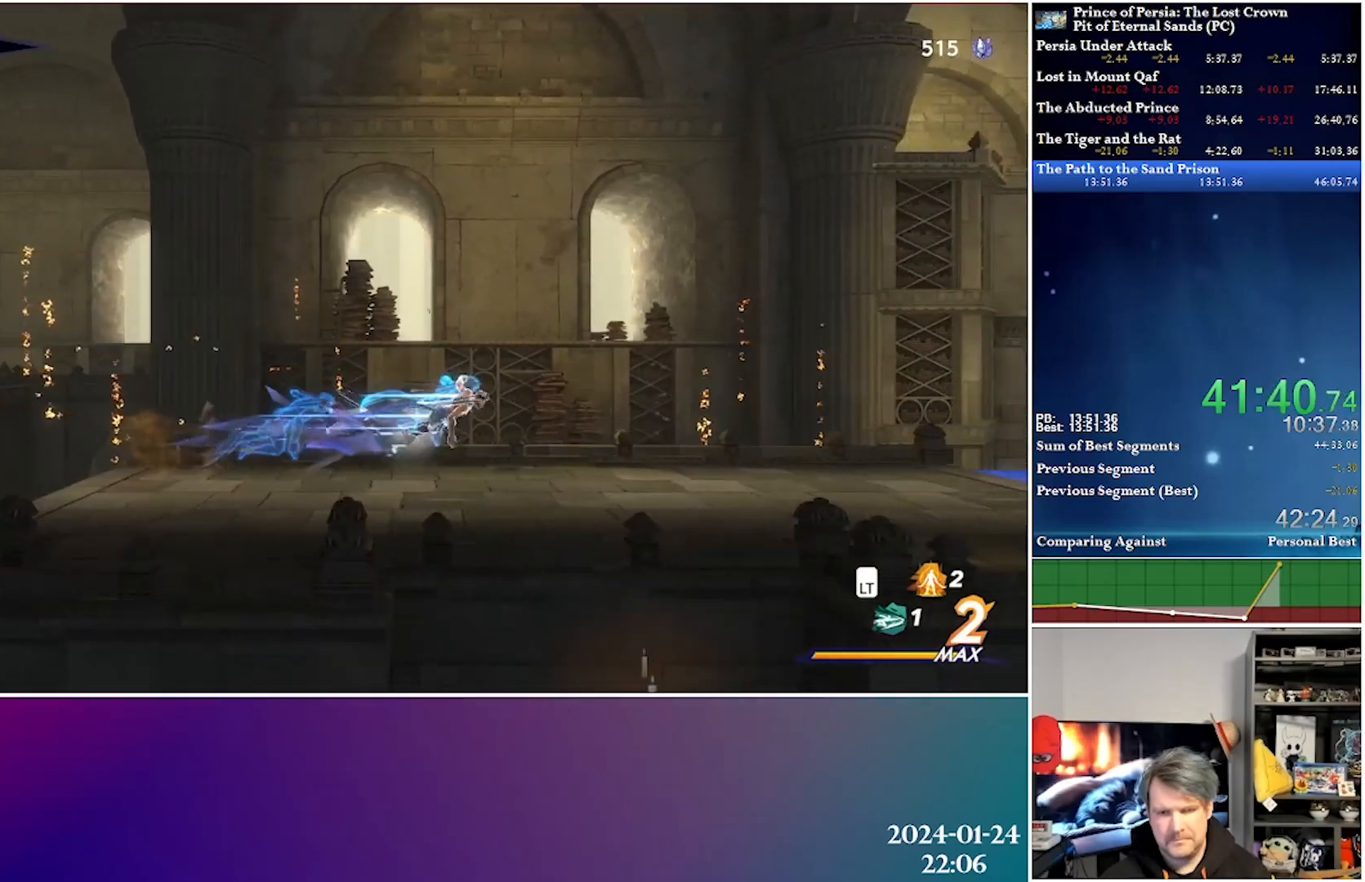
{"buttons": ["DPAD_RIGHT"], "left_stick": "center", "right_stick": "center", "events": [[267, "A", "down"], [300, "R2", "down"], [467, "A", "up"], [483, "R2", "up"]]}
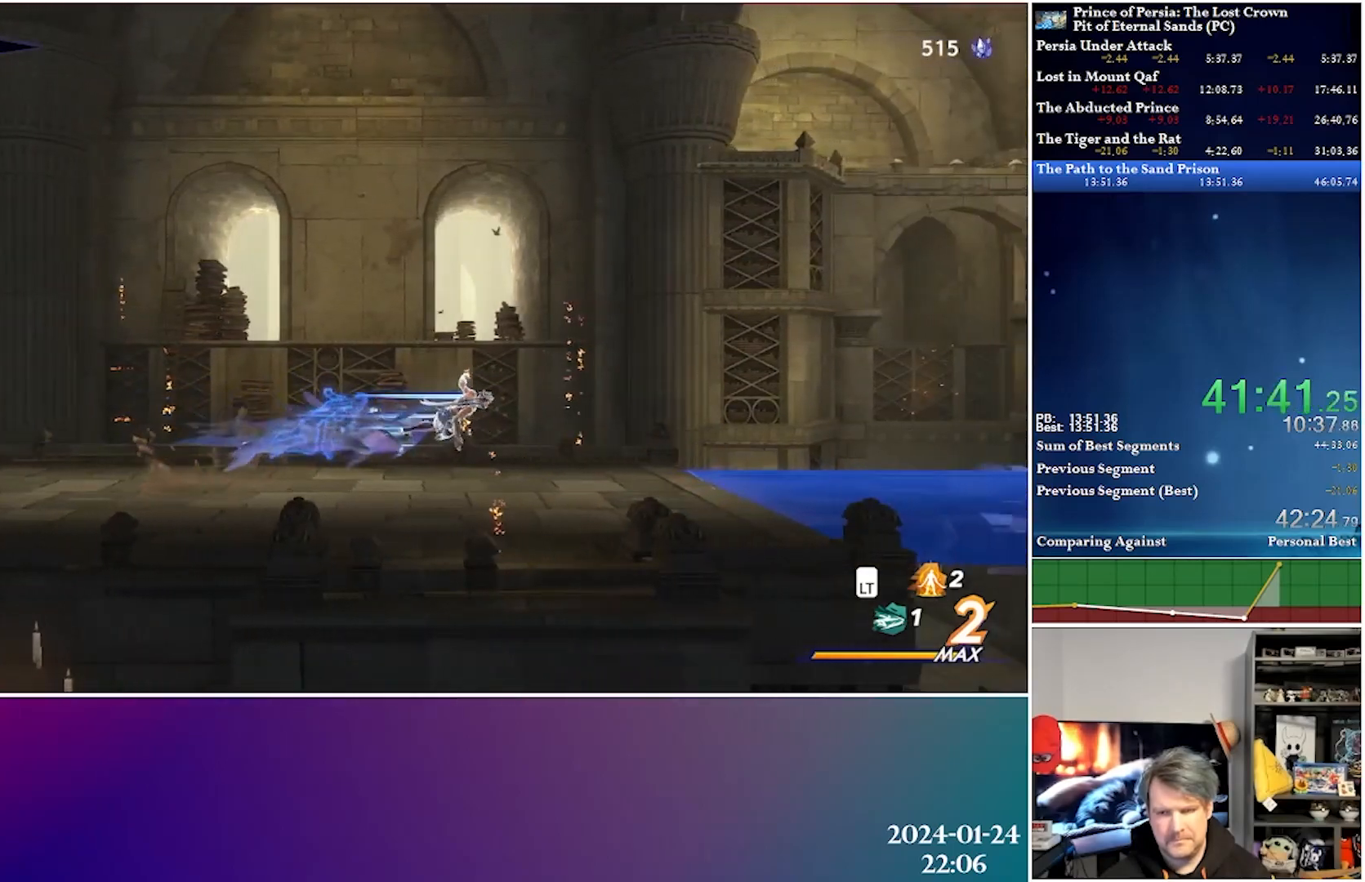
{"buttons": ["DPAD_RIGHT"], "left_stick": "center", "right_stick": "center", "events": [[283, "A", "down"], [300, "R2", "down"], [467, "A", "up"], [500, "R2", "up"]]}
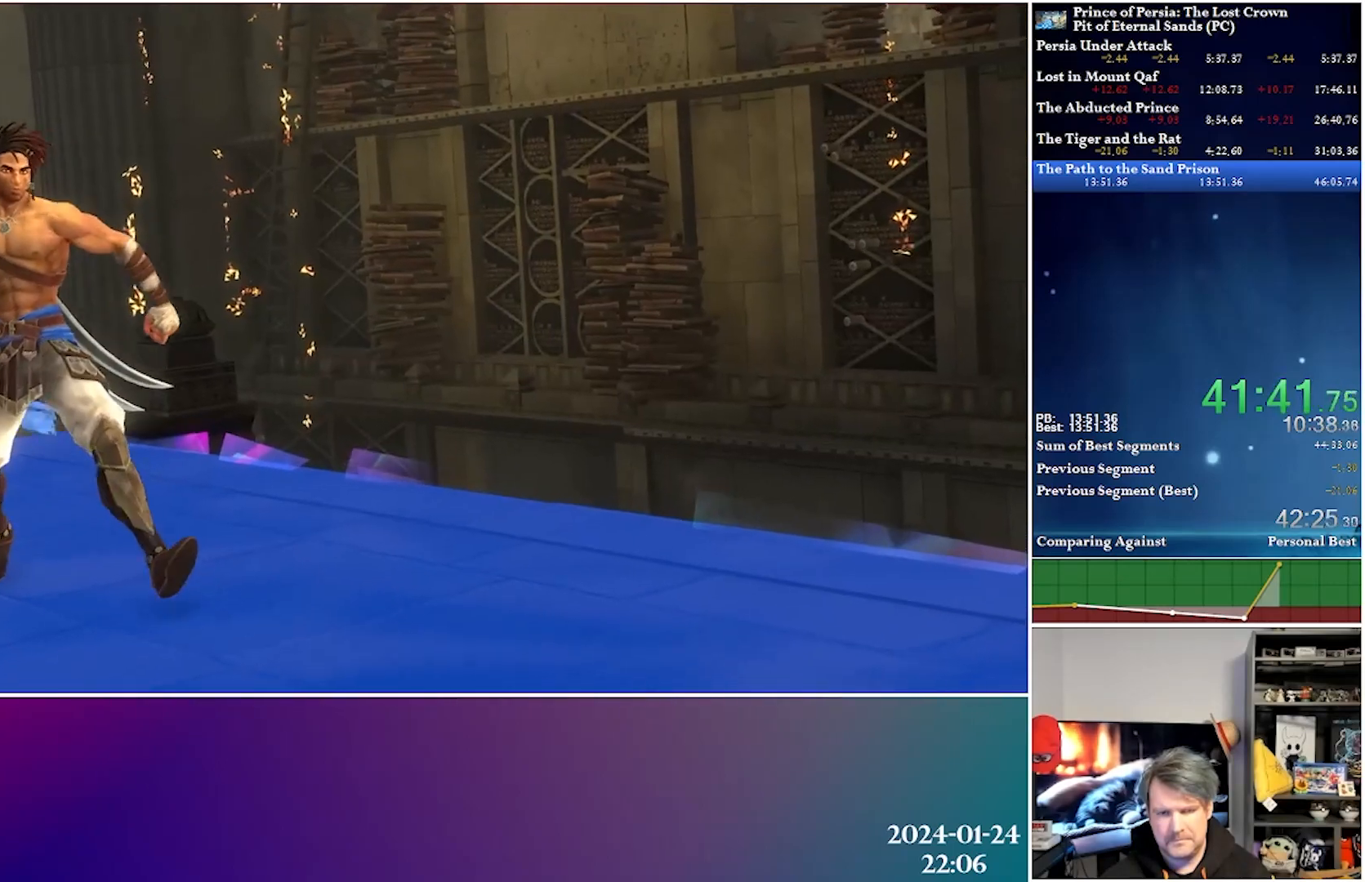
{"buttons": [], "left_stick": "center", "right_stick": "center", "events": [[300, "DPAD_RIGHT", "up"]]}
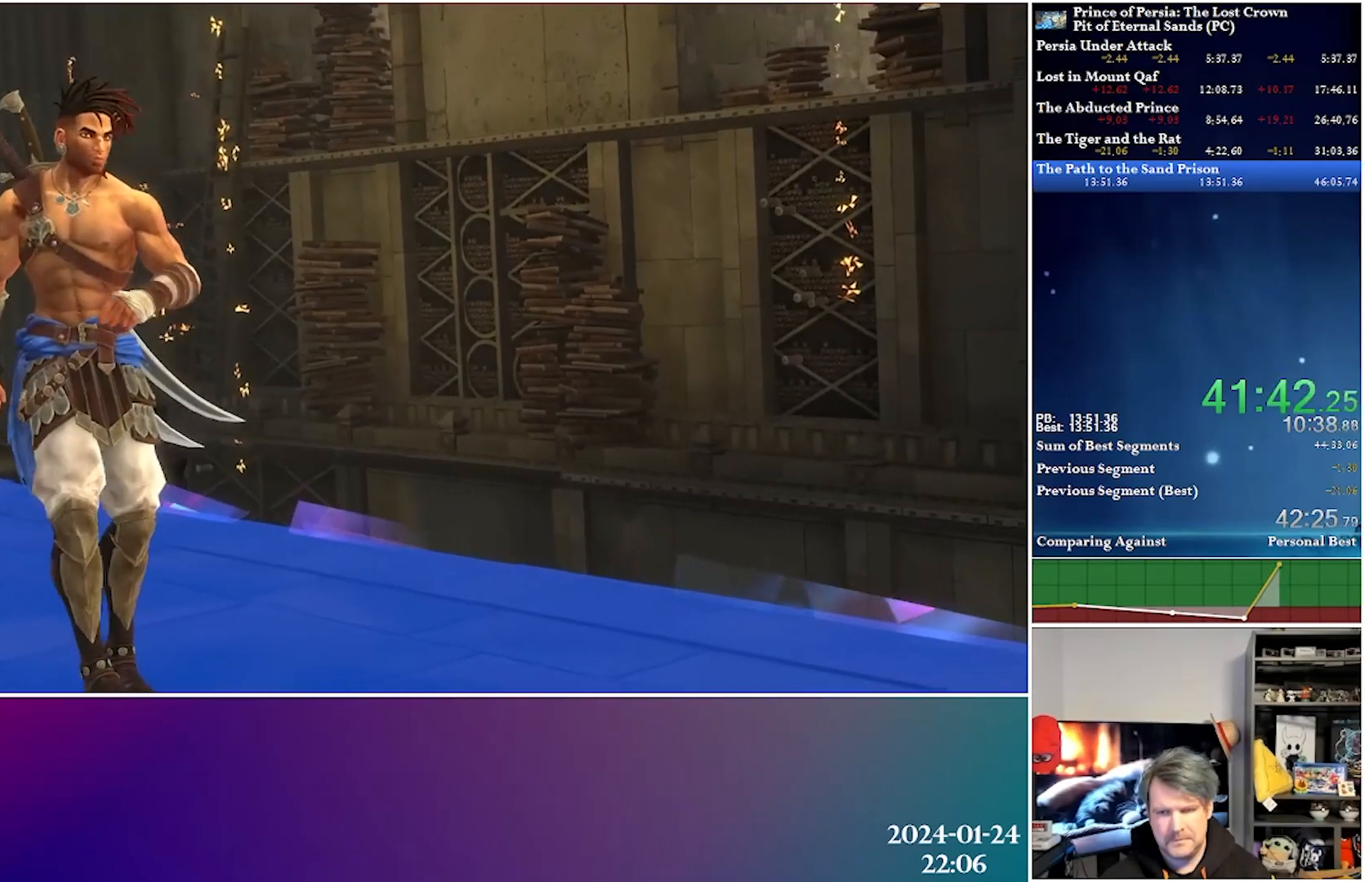
{"buttons": ["B"], "left_stick": "center", "right_stick": "center", "events": [[167, "B", "down"]]}
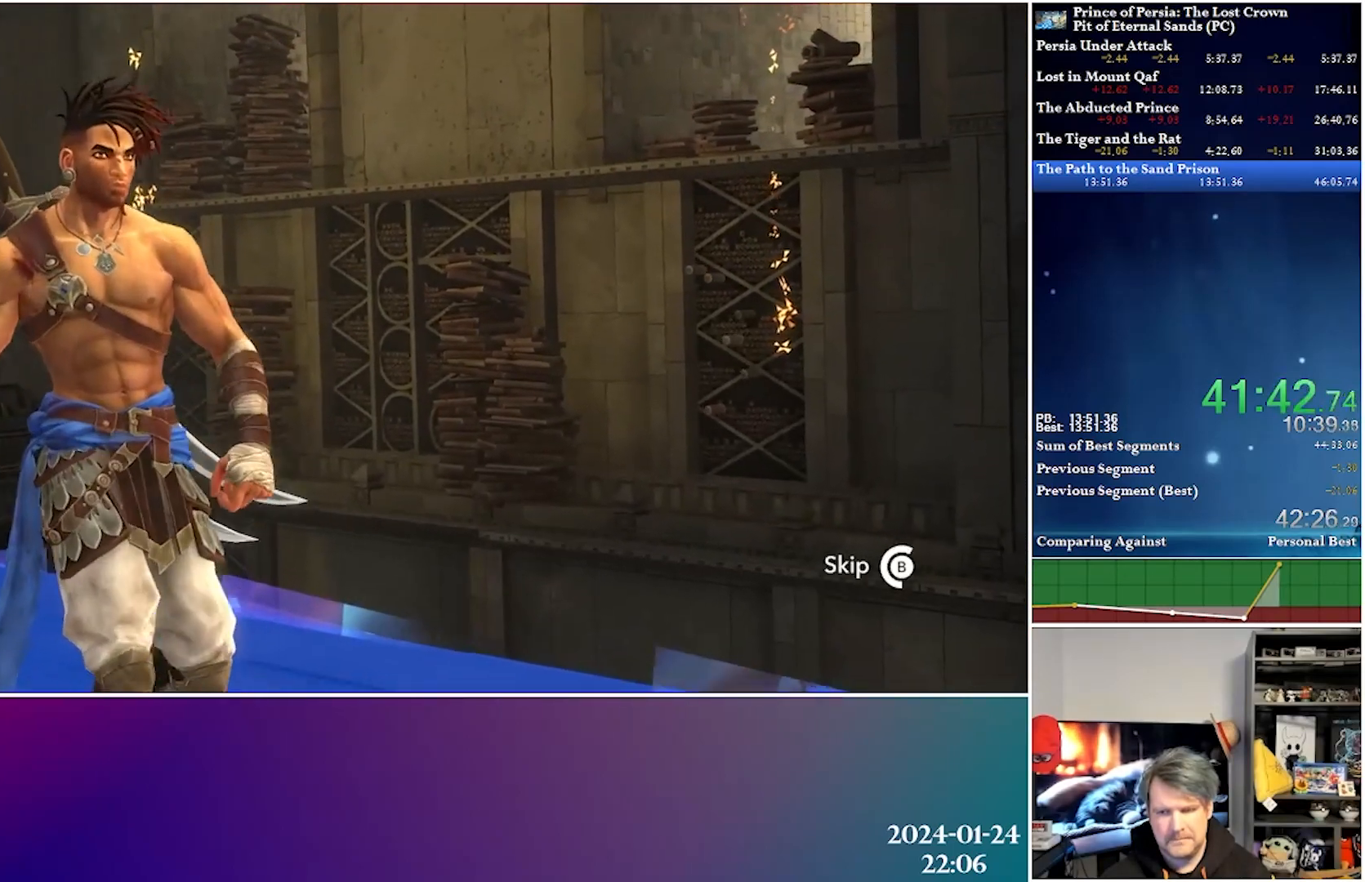
{"buttons": ["B"], "left_stick": "center", "right_stick": "center", "events": []}
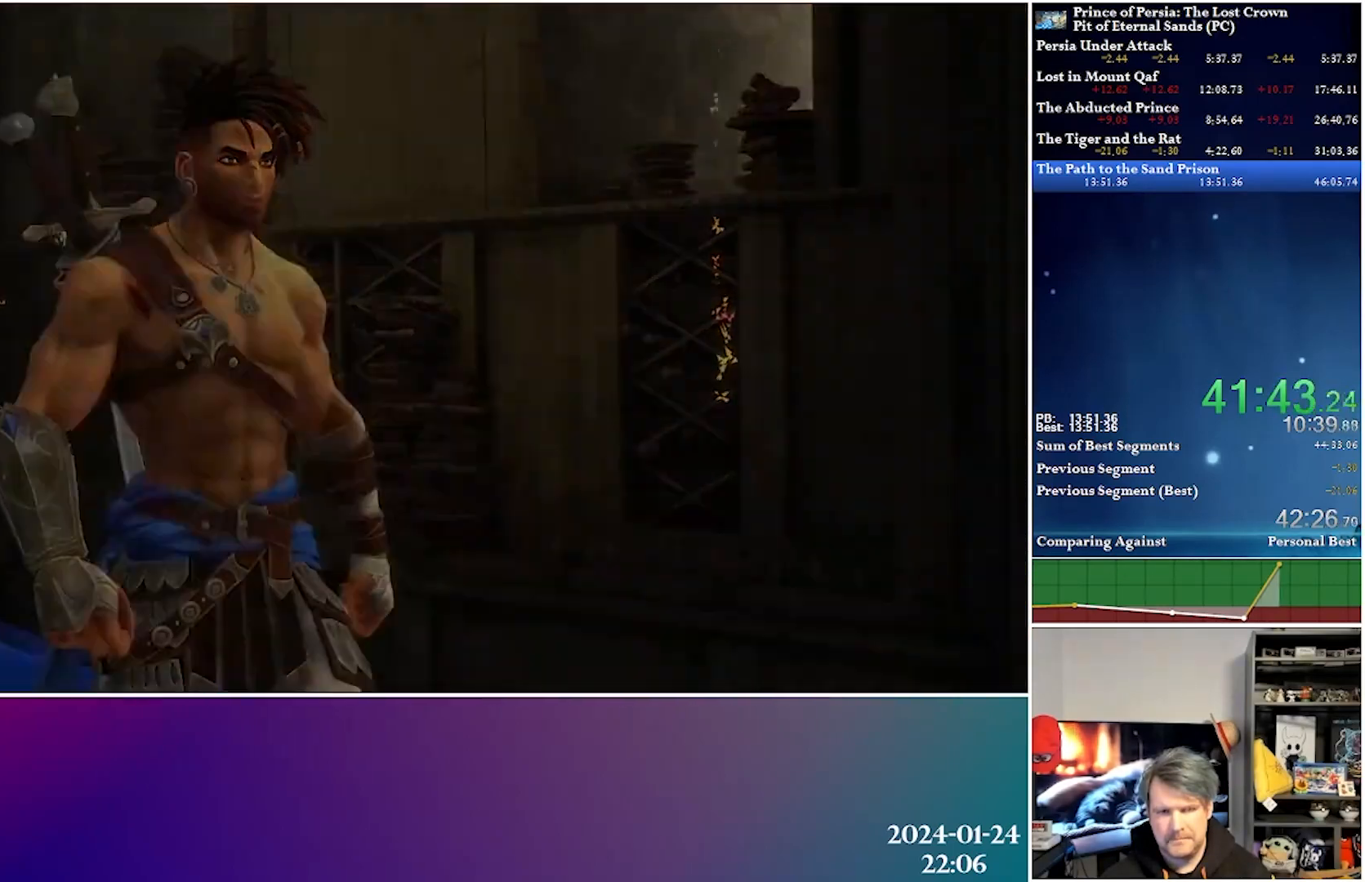
{"buttons": [], "left_stick": "center", "right_stick": "center", "events": [[100, "B", "up"]]}
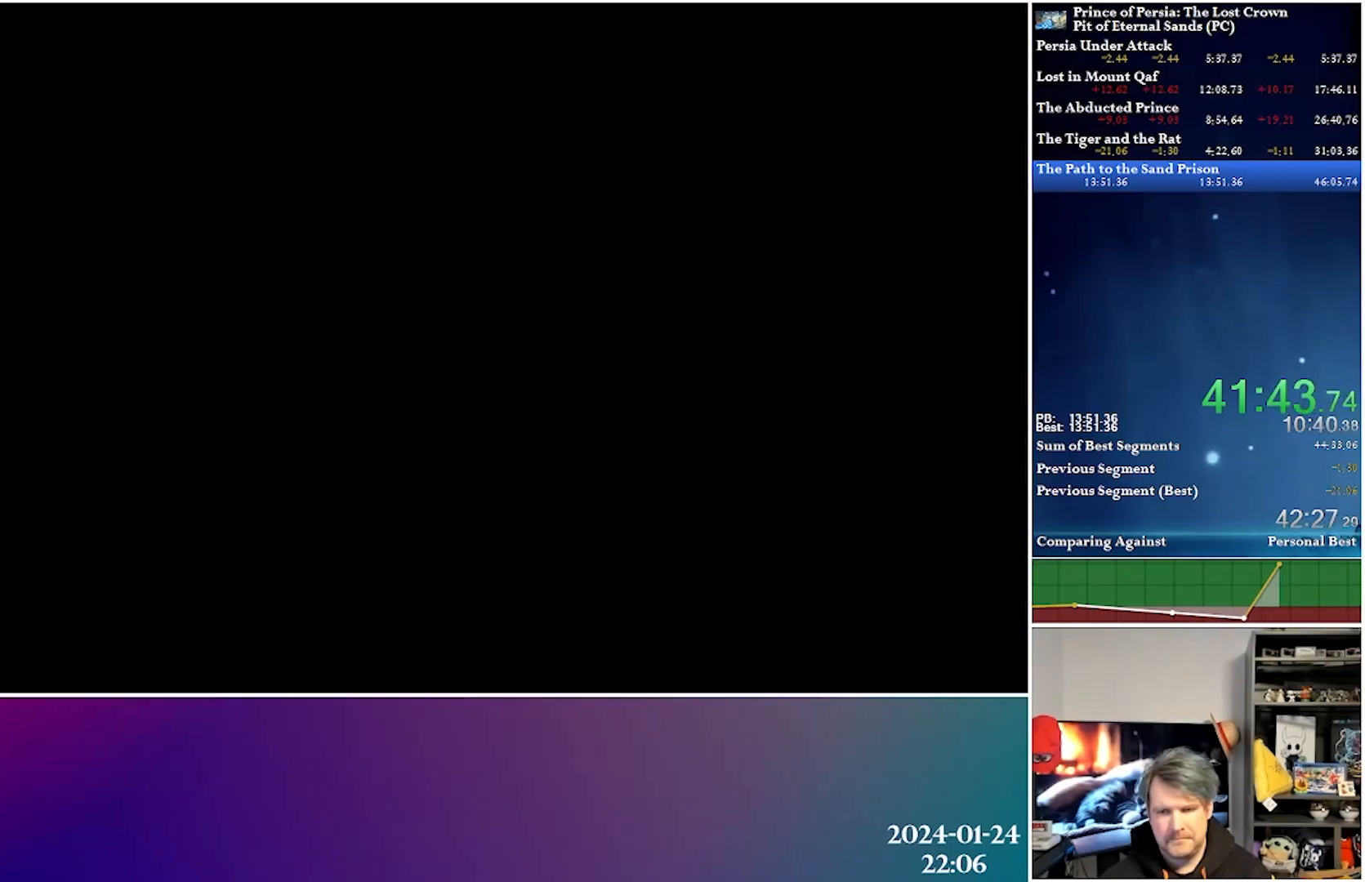
{"buttons": ["DPAD_RIGHT"], "left_stick": "center", "right_stick": "center", "events": [[150, "DPAD_RIGHT", "down"]]}
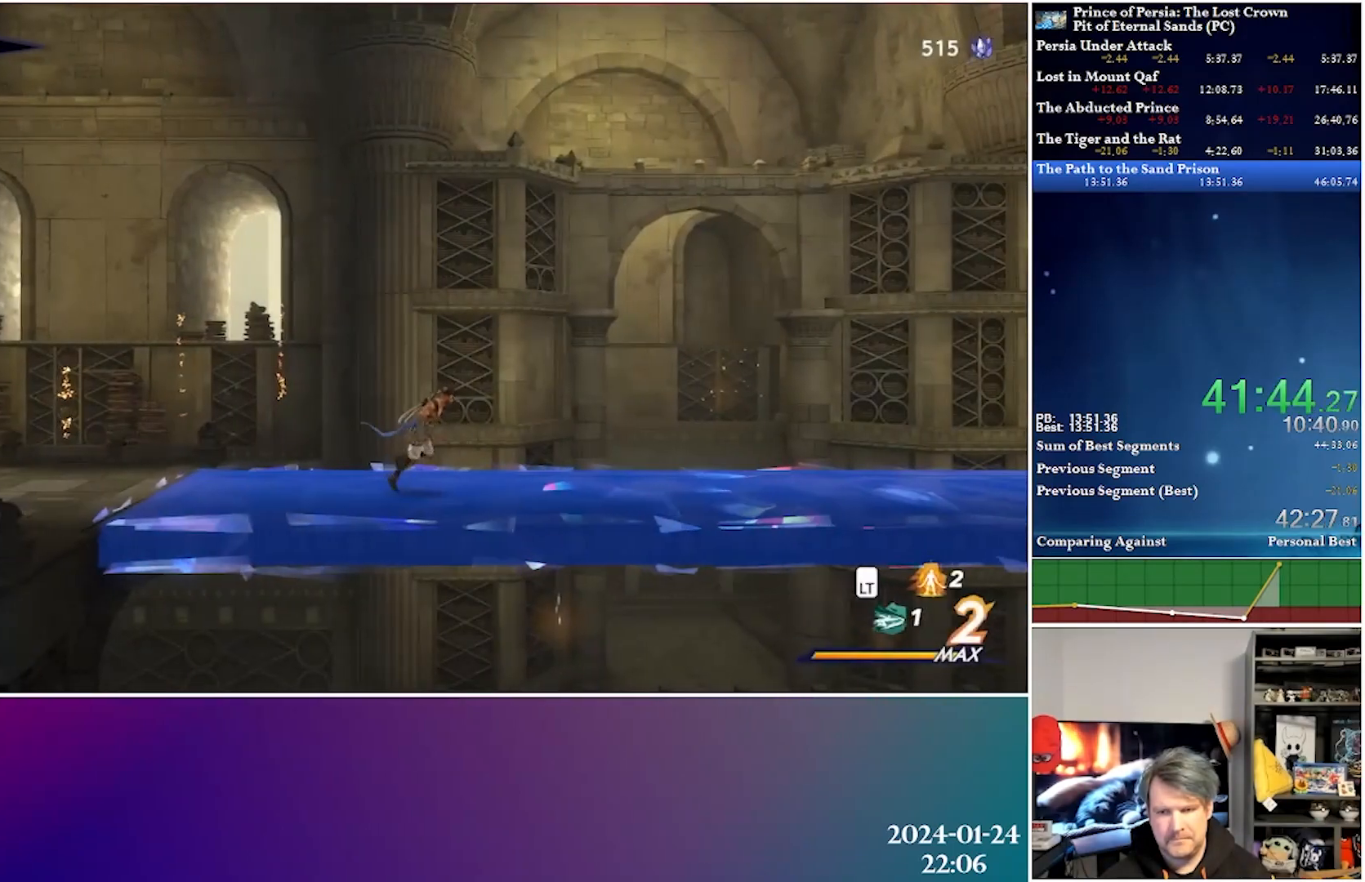
{"buttons": ["R2", "DPAD_RIGHT"], "left_stick": "center", "right_stick": "center", "events": [[417, "R2", "down"]]}
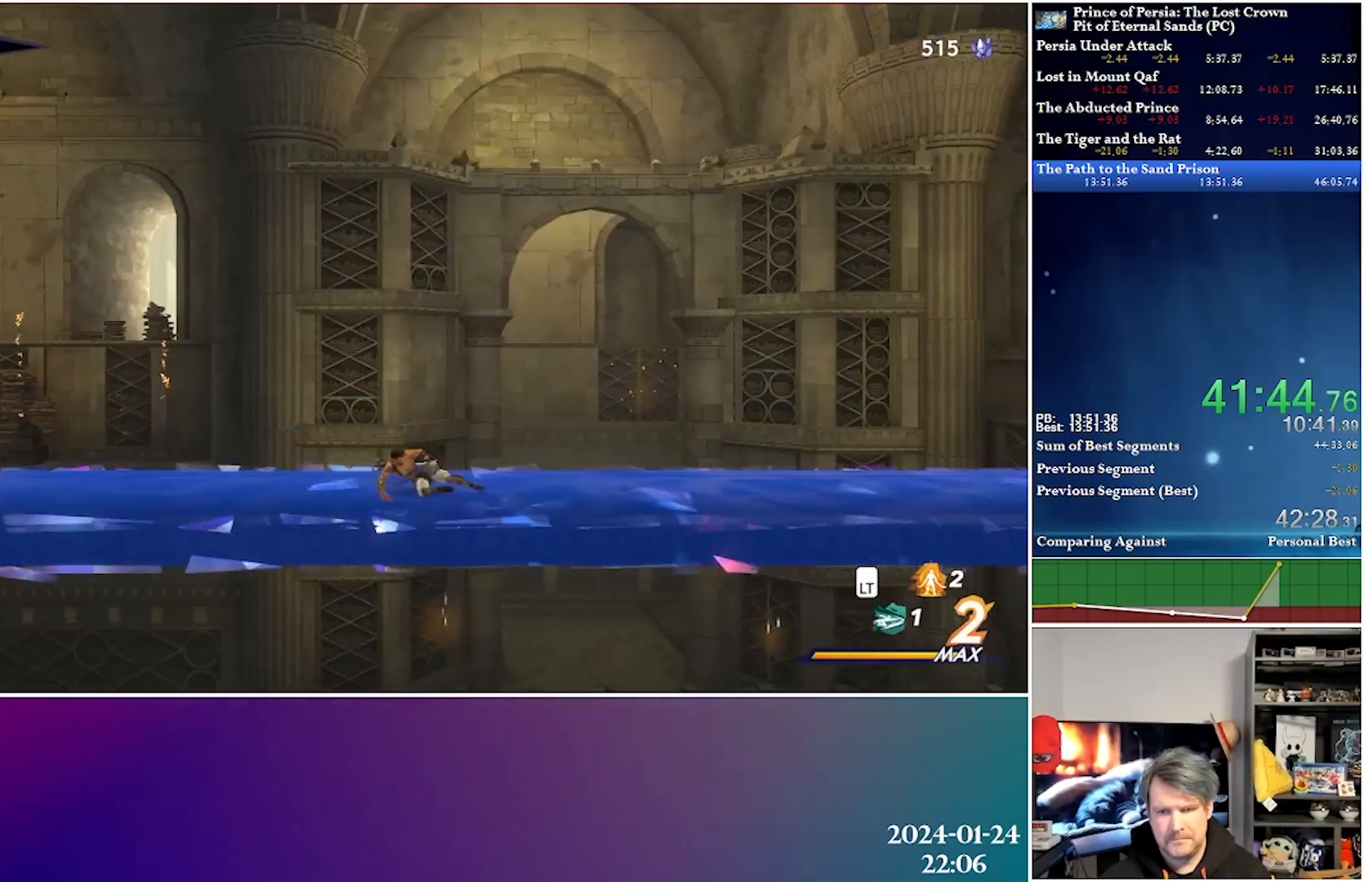
{"buttons": ["DPAD_RIGHT"], "left_stick": "center", "right_stick": "center", "events": [[67, "R2", "up"], [100, "A", "down"], [150, "R2", "down"], [283, "A", "up"], [300, "R2", "up"]]}
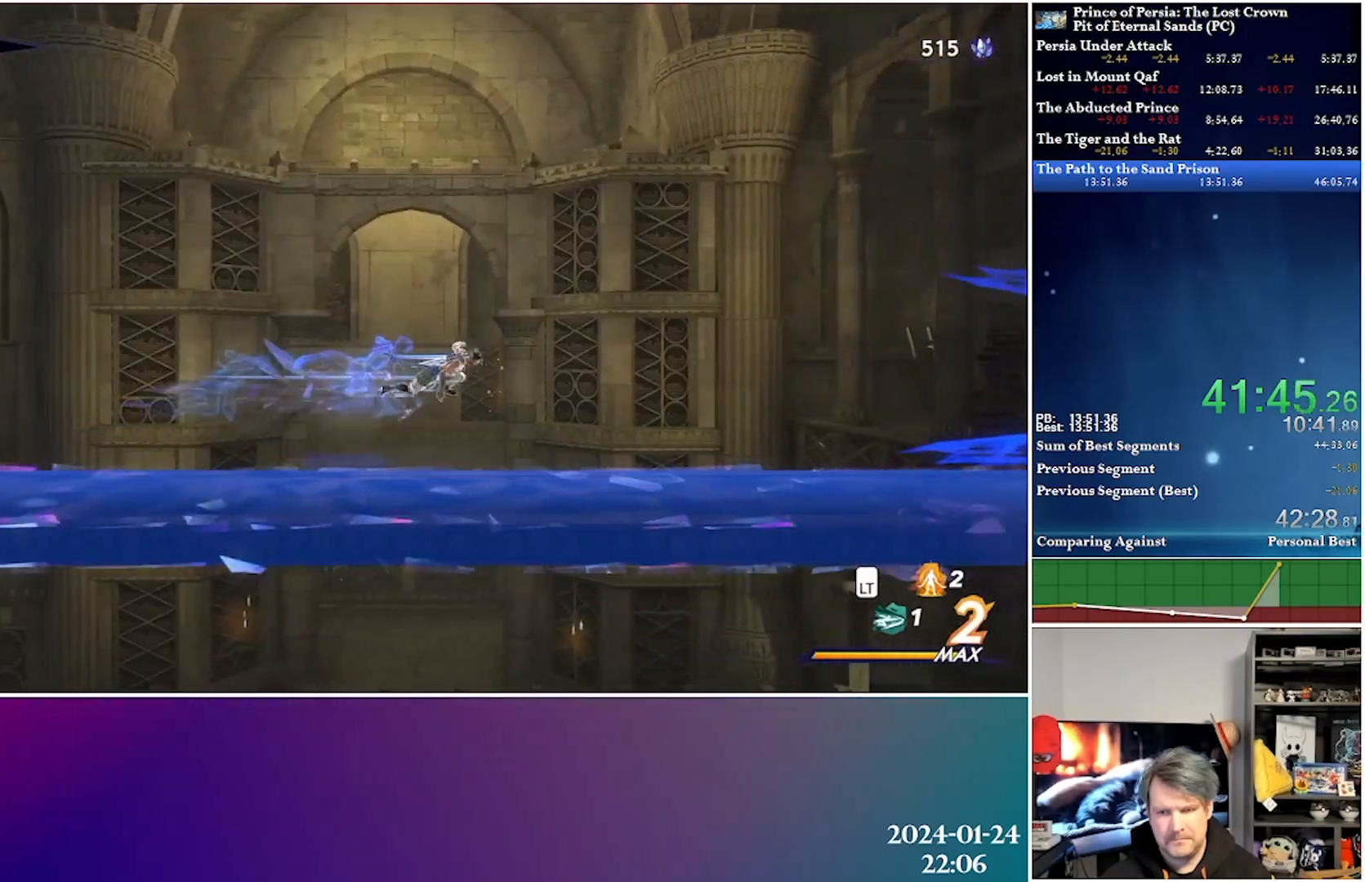
{"buttons": ["DPAD_RIGHT"], "left_stick": "center", "right_stick": "center", "events": []}
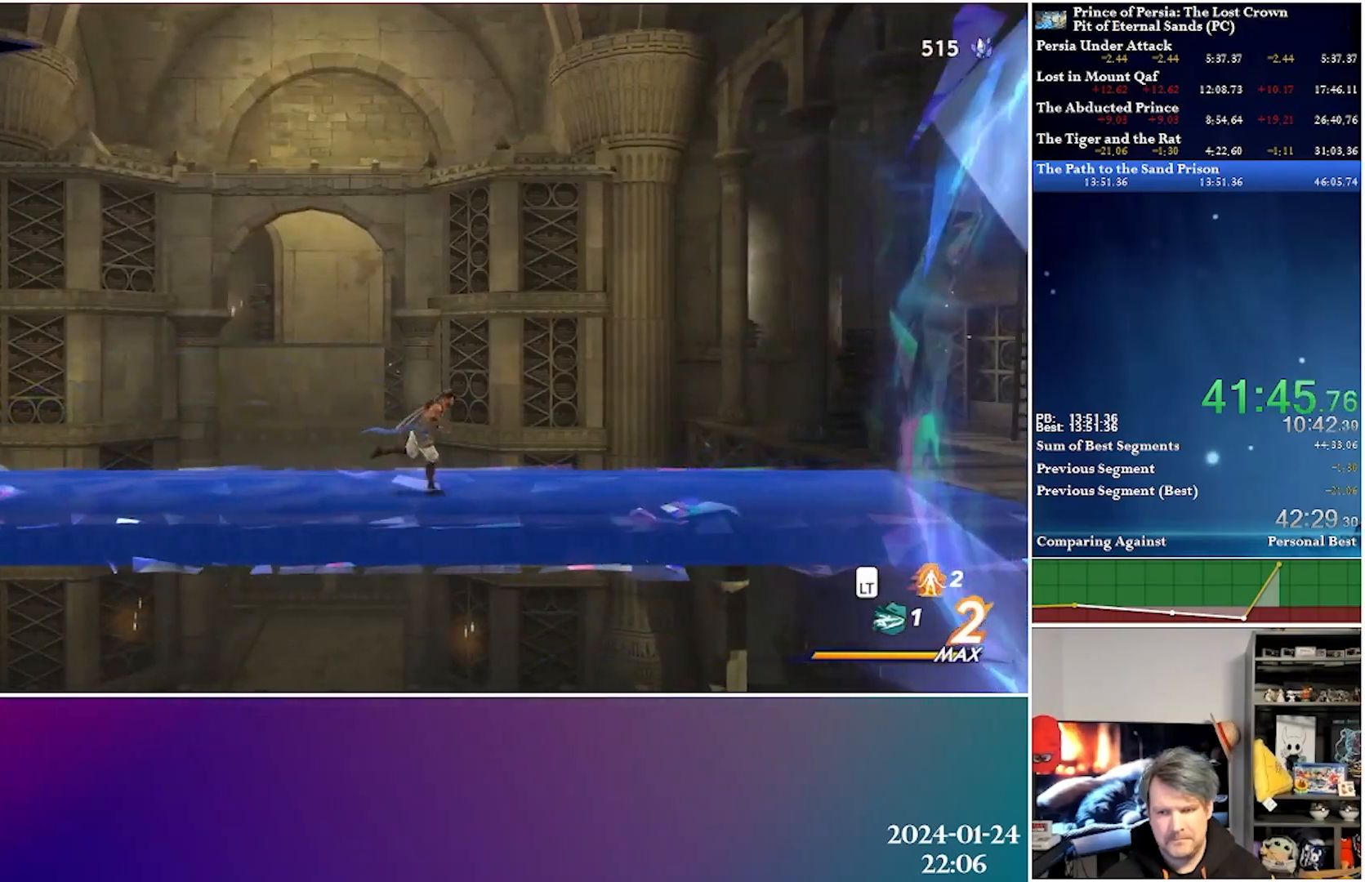
{"buttons": ["DPAD_RIGHT"], "left_stick": "center", "right_stick": "center", "events": [[417, "A", "down"], [500, "A", "up"]]}
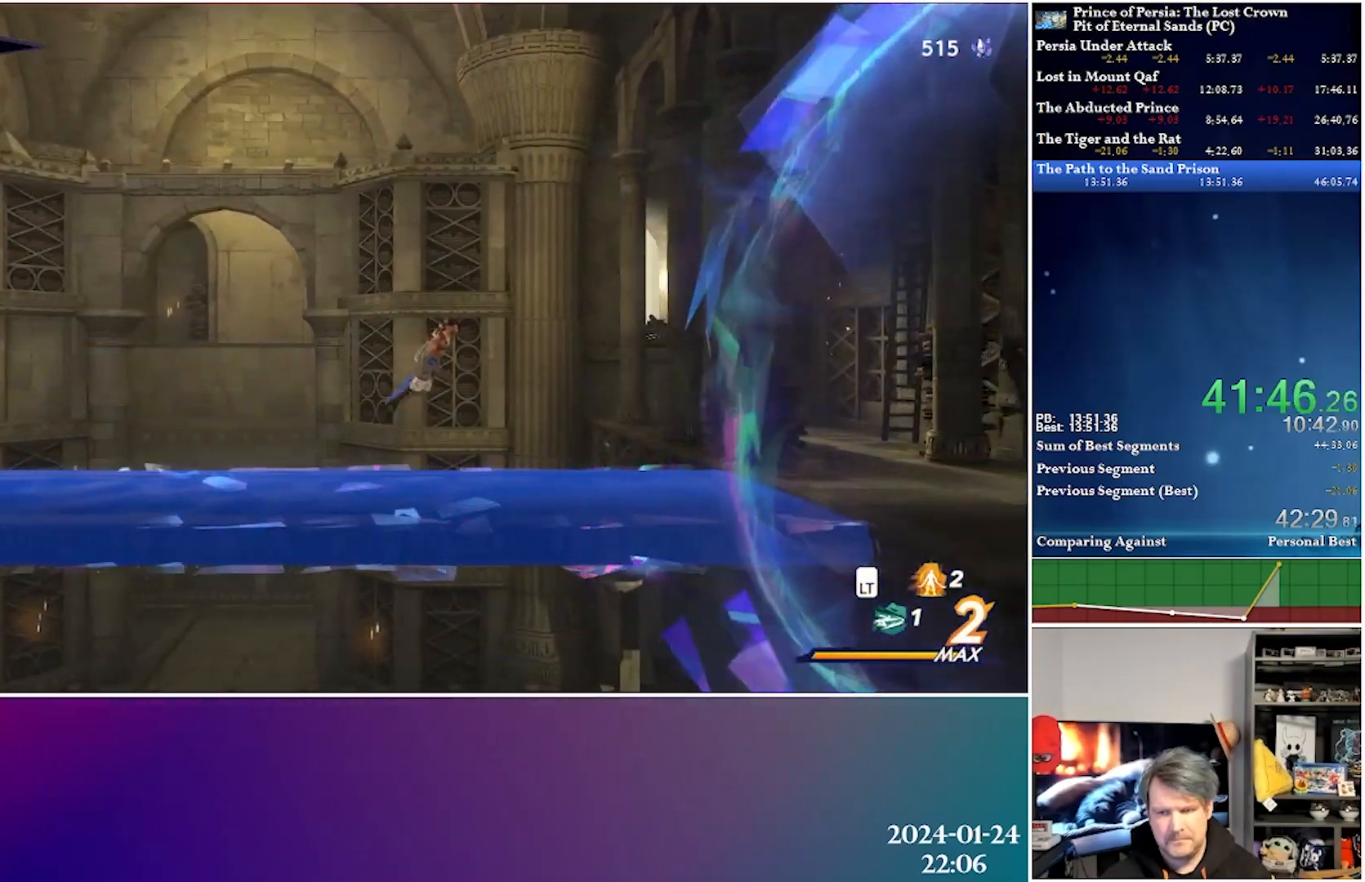
{"buttons": ["DPAD_RIGHT"], "left_stick": "center", "right_stick": "center", "events": []}
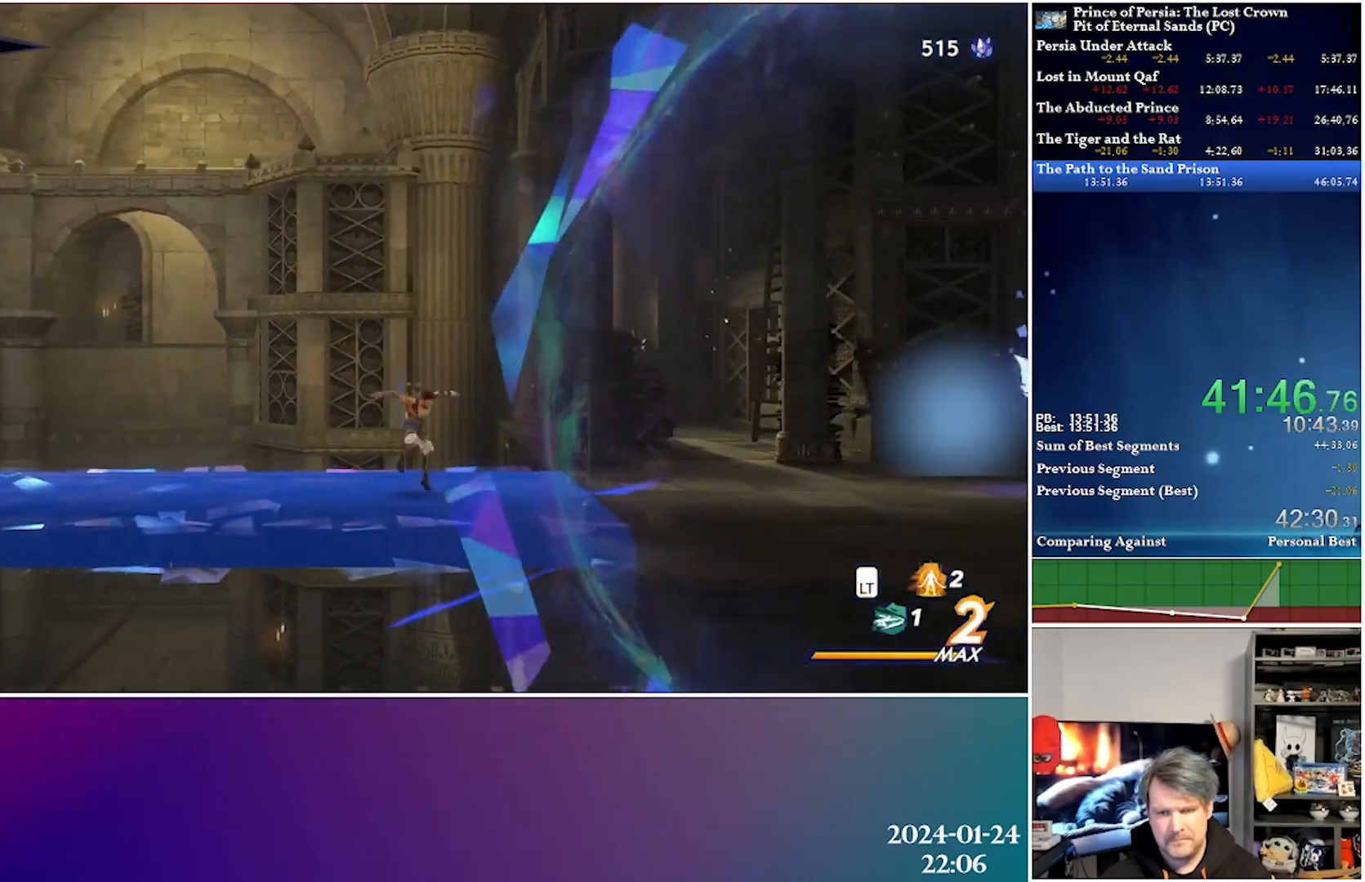
{"buttons": ["L2", "DPAD_RIGHT"], "left_stick": "center", "right_stick": "center", "events": [[283, "L2", "down"], [333, "X", "down"], [500, "X", "up"]]}
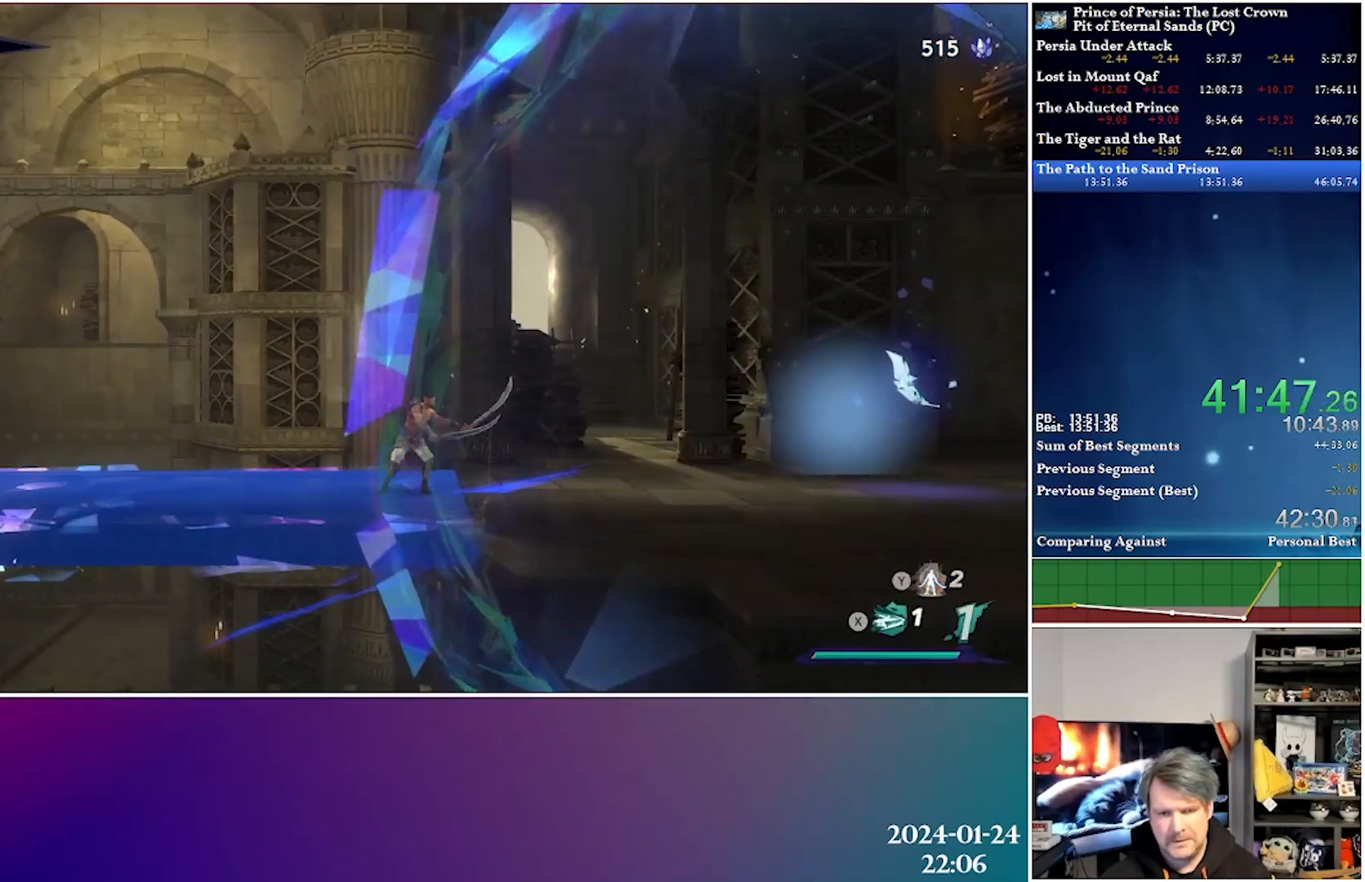
{"buttons": [], "left_stick": "center", "right_stick": "center", "events": [[300, "L2", "up"], [317, "DPAD_RIGHT", "up"]]}